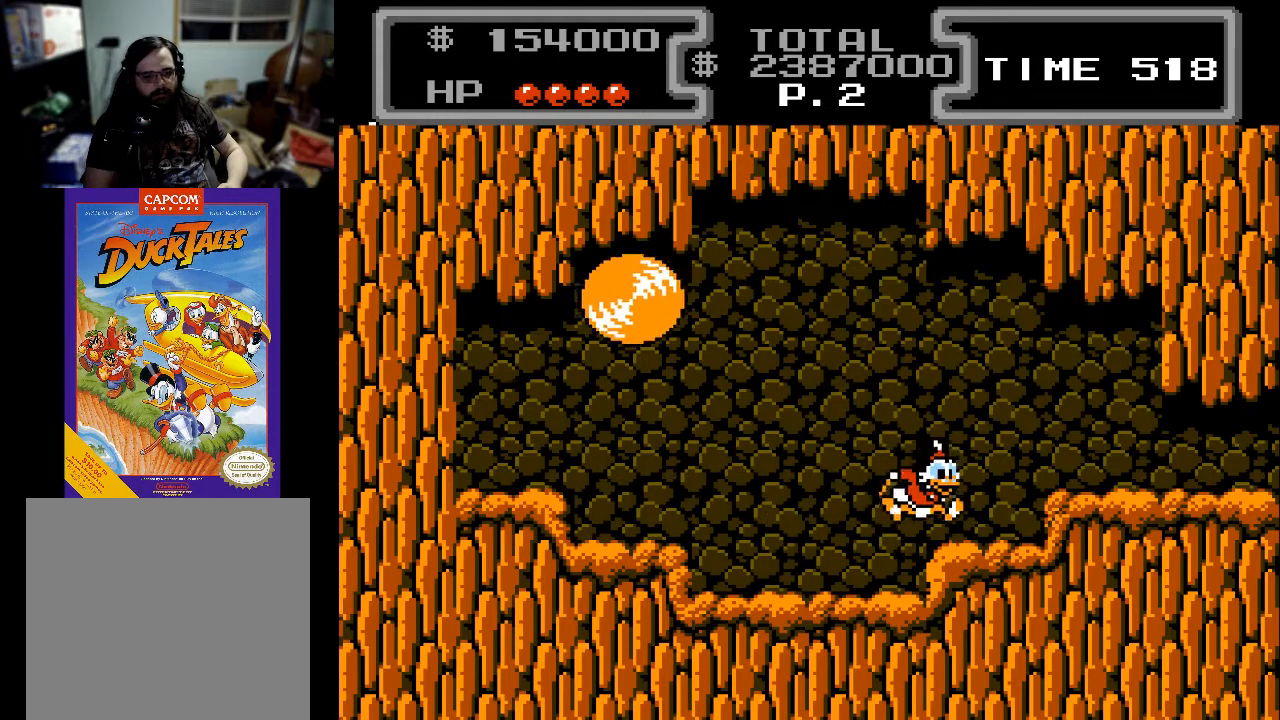
Gameplay with a controller (Xbox layout); each line is a JSON object with the inputs held at the frame after it. "events" lists button and stick changes between this image and that frame as [ms after this image, input, new state], when the widget could be followed in between. Not read: left_stick right_stick.
{"buttons": [], "events": [[100, "DPAD_RIGHT", "up"], [300, "DPAD_RIGHT", "down"], [467, "DPAD_RIGHT", "up"]]}
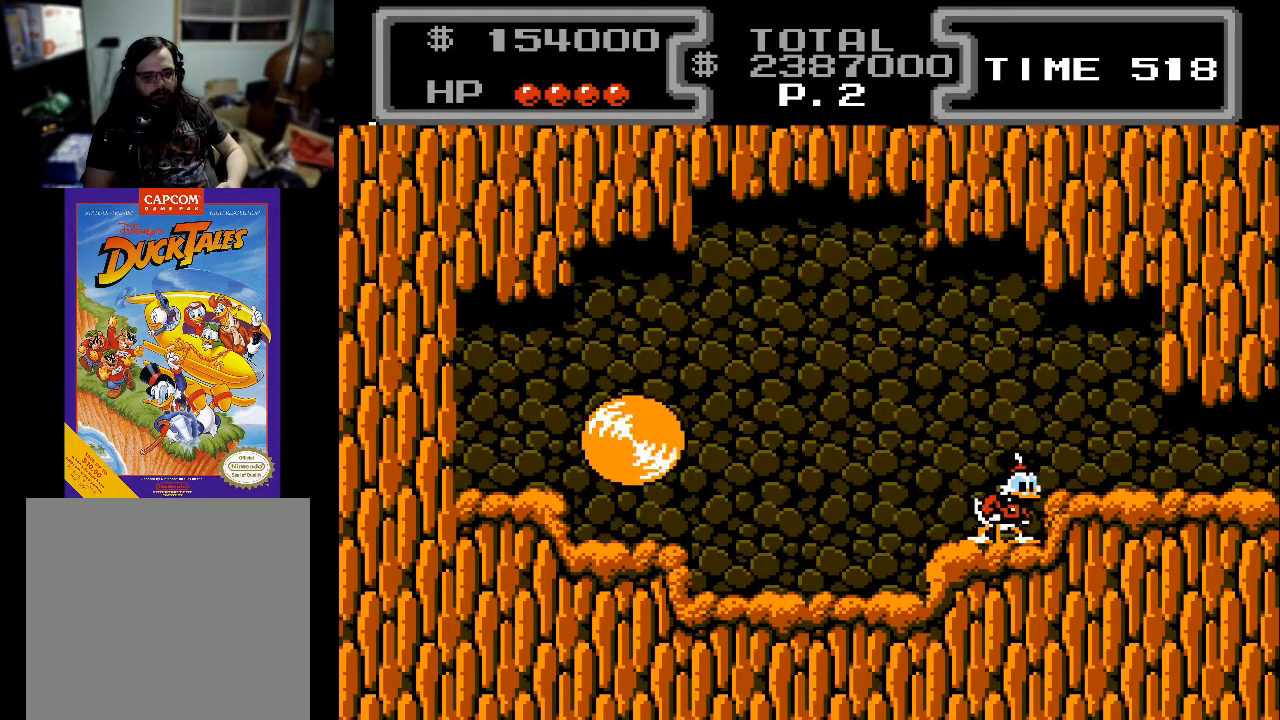
{"buttons": ["X", "DPAD_DOWN", "DPAD_LEFT"], "events": [[267, "A", "down"], [267, "DPAD_DOWN", "down"], [267, "DPAD_LEFT", "down"], [367, "X", "down"], [467, "A", "up"]]}
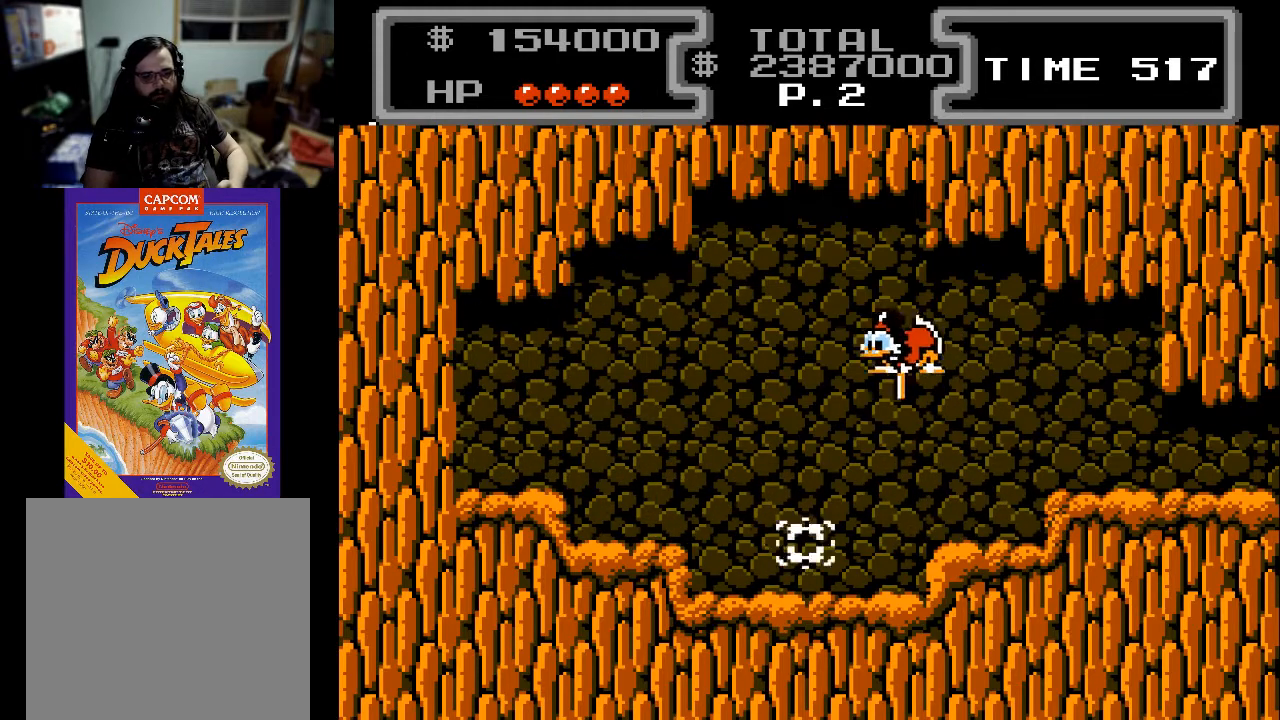
{"buttons": ["X", "DPAD_DOWN", "DPAD_LEFT"], "events": []}
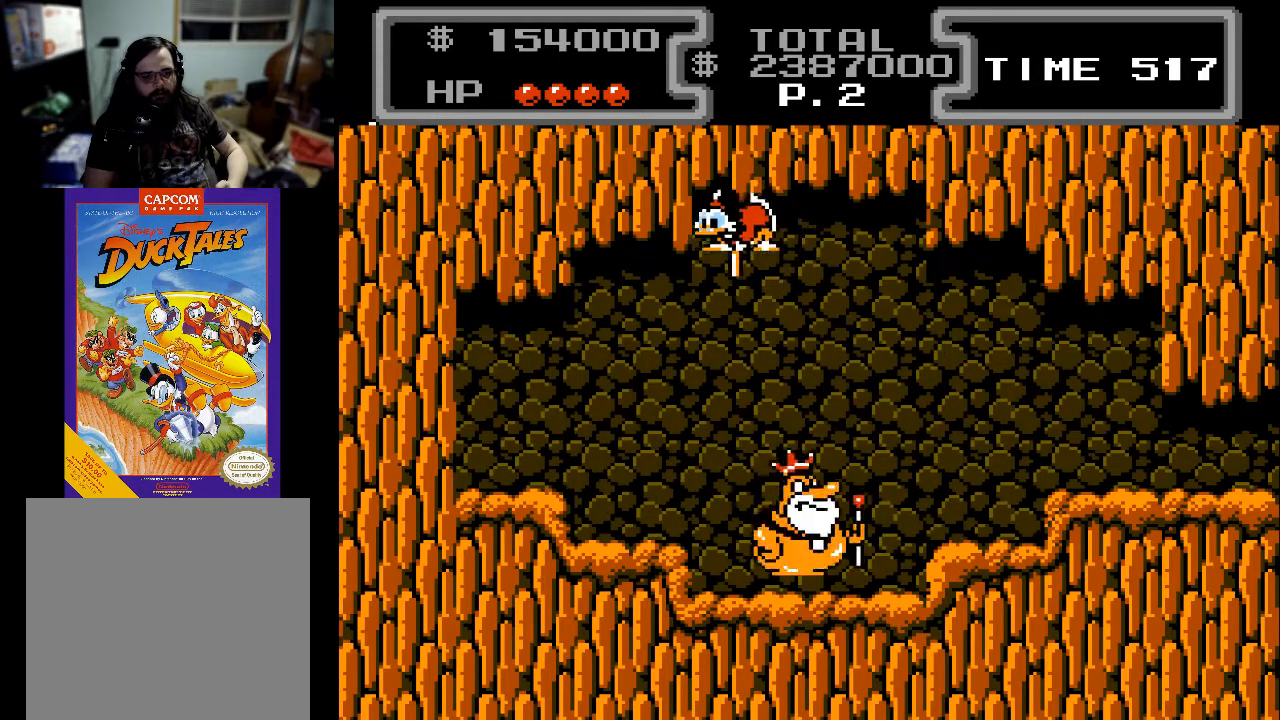
{"buttons": [], "events": [[67, "X", "up"], [133, "DPAD_DOWN", "up"], [433, "DPAD_LEFT", "up"]]}
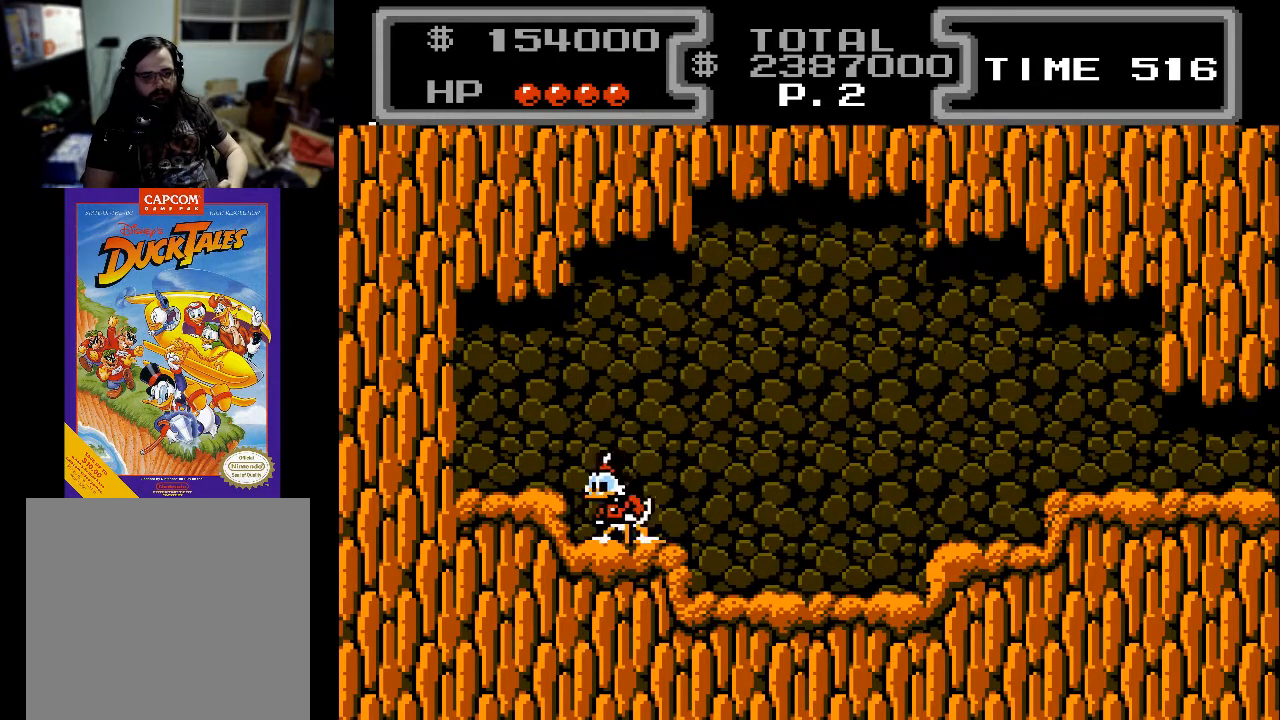
{"buttons": [], "events": [[67, "DPAD_RIGHT", "down"], [100, "DPAD_RIGHT", "up"]]}
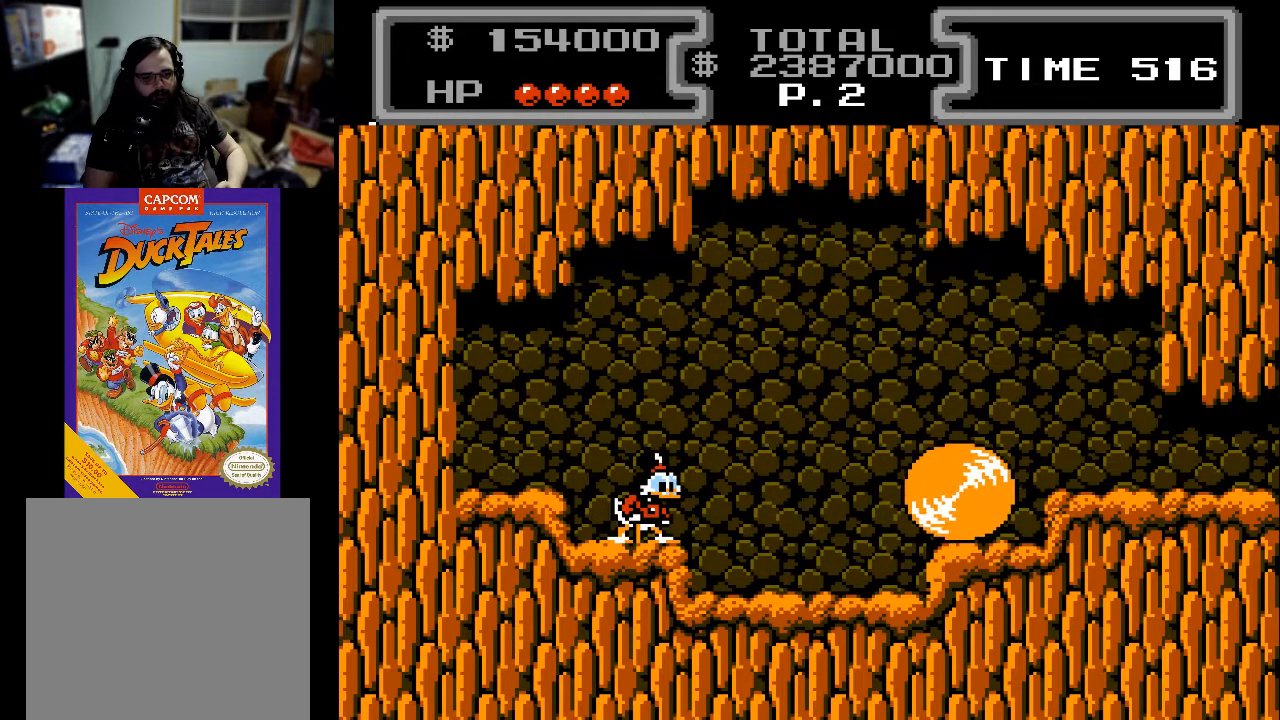
{"buttons": ["DPAD_RIGHT"], "events": [[100, "DPAD_RIGHT", "down"]]}
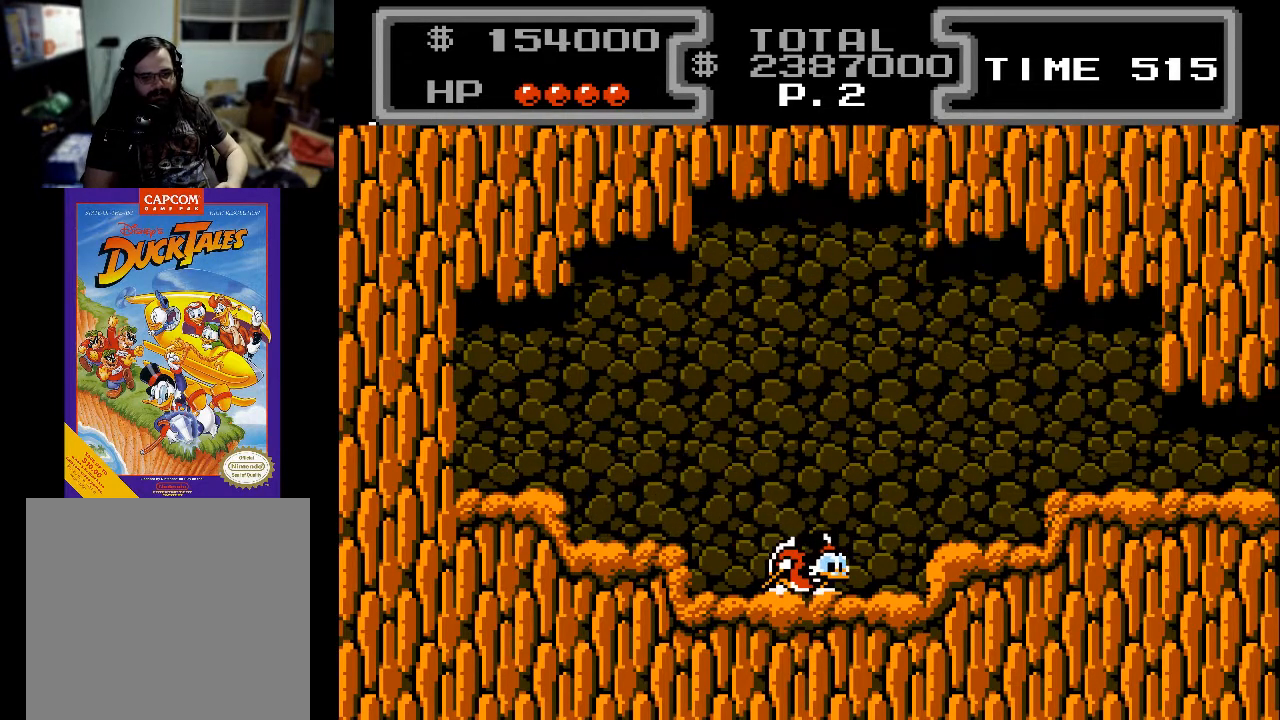
{"buttons": ["DPAD_RIGHT"], "events": [[100, "A", "down"], [233, "A", "up"]]}
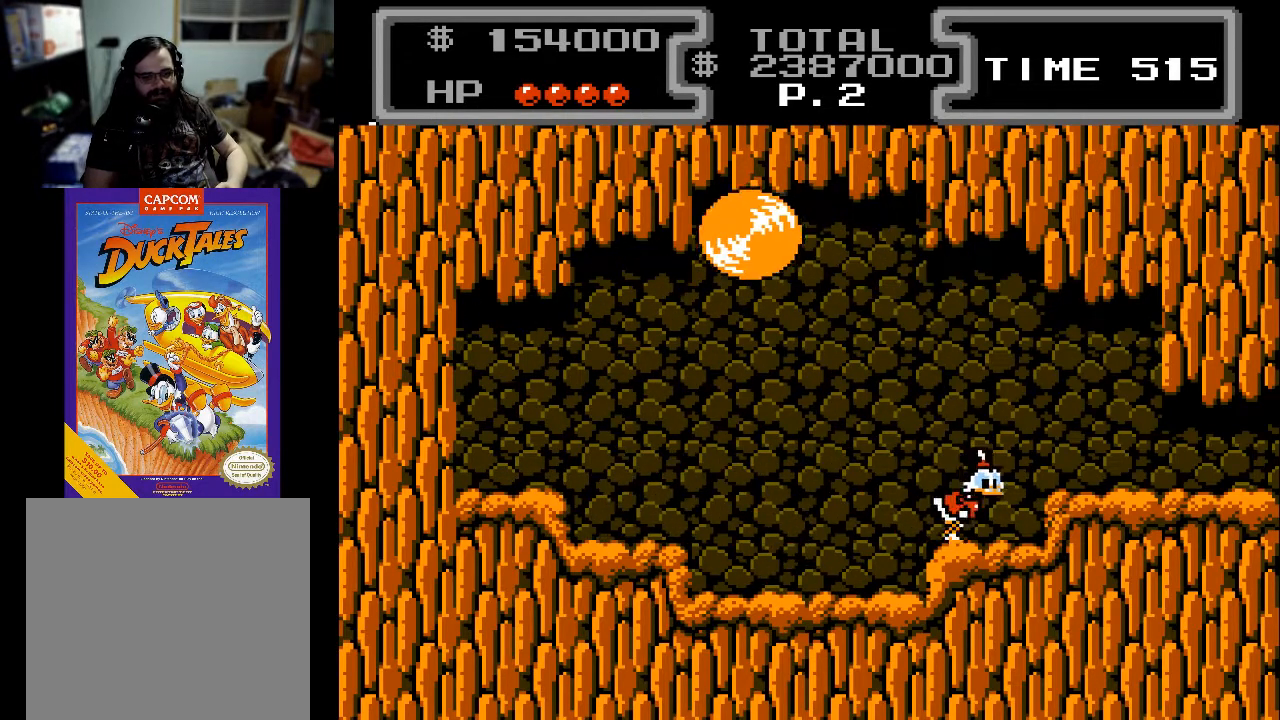
{"buttons": [], "events": [[133, "DPAD_RIGHT", "up"], [267, "DPAD_LEFT", "down"], [300, "DPAD_LEFT", "up"]]}
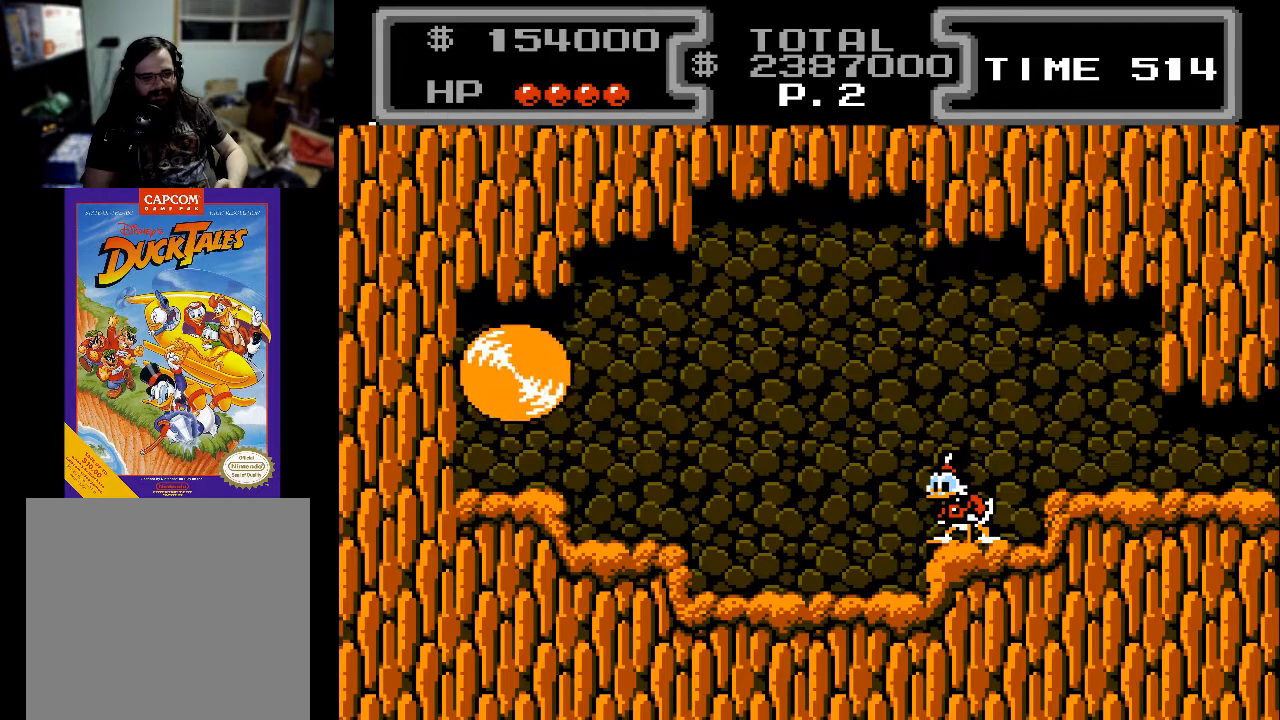
{"buttons": ["A", "X", "DPAD_DOWN", "DPAD_LEFT"], "events": [[333, "DPAD_LEFT", "down"], [367, "A", "down"], [367, "DPAD_DOWN", "down"], [500, "X", "down"]]}
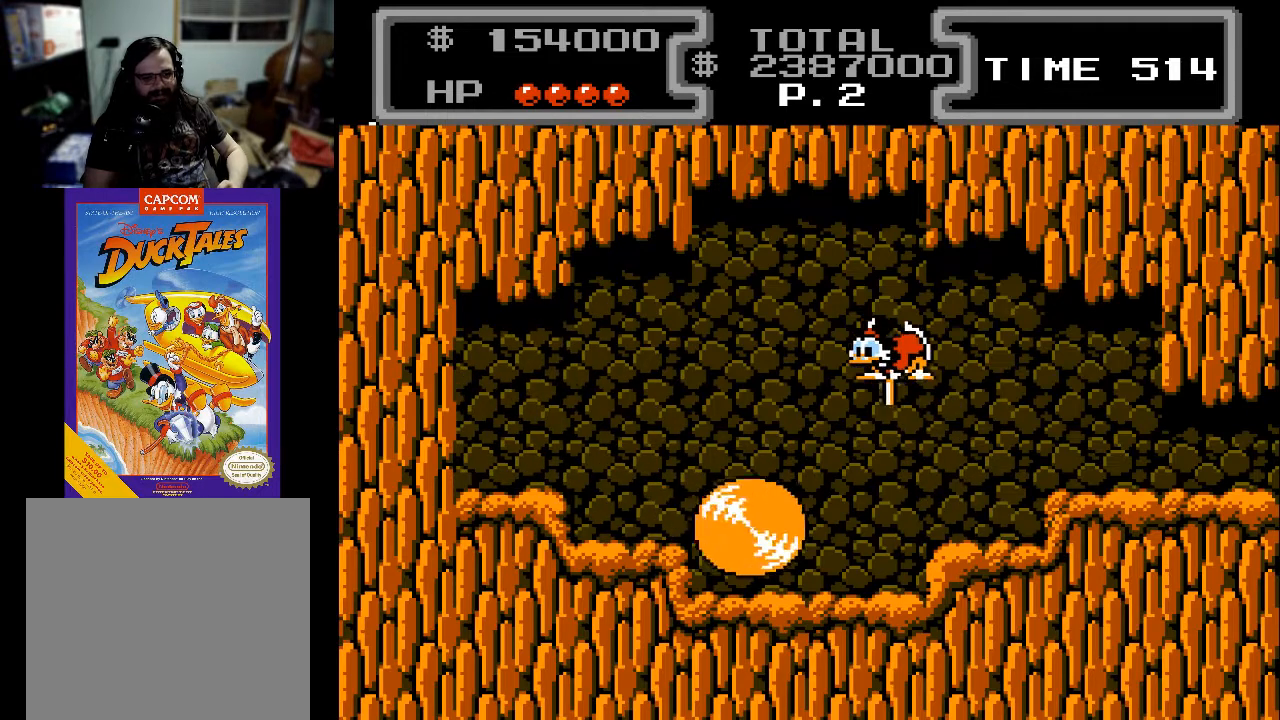
{"buttons": ["X", "DPAD_DOWN", "DPAD_LEFT"], "events": [[100, "A", "up"], [267, "DPAD_LEFT", "up"], [467, "DPAD_LEFT", "down"]]}
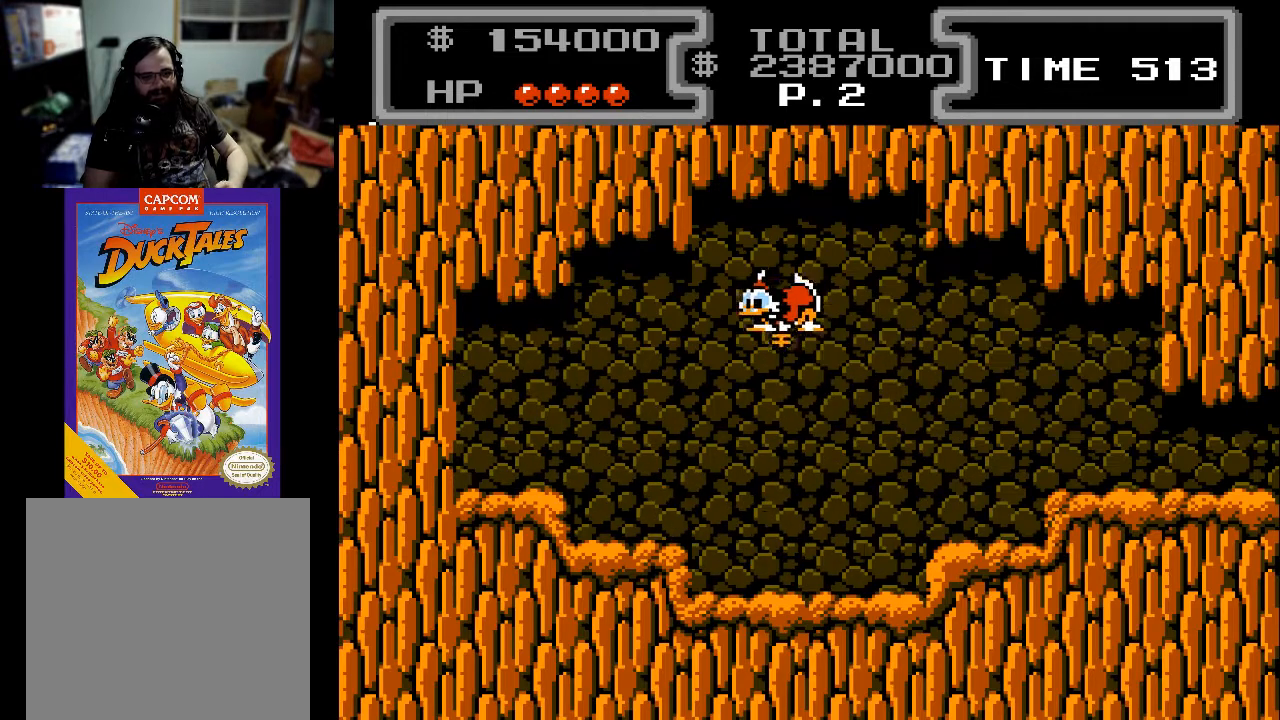
{"buttons": ["DPAD_LEFT"], "events": [[267, "X", "up"], [300, "DPAD_DOWN", "up"]]}
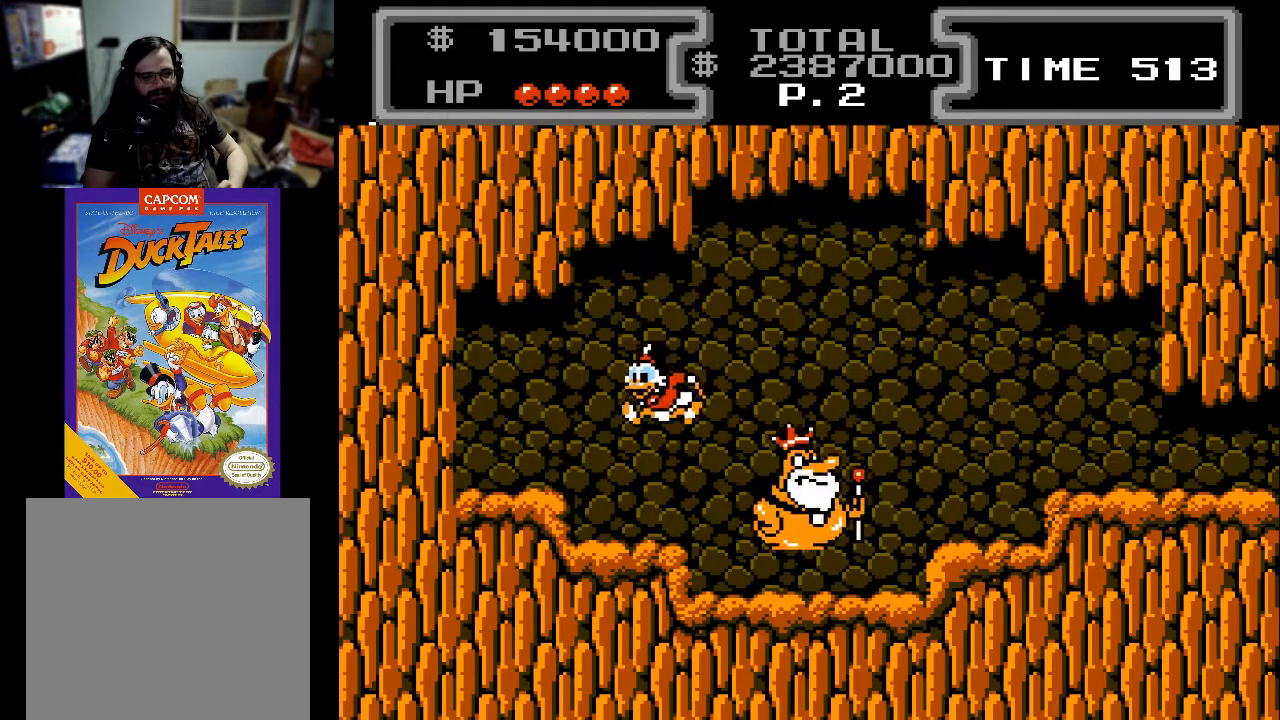
{"buttons": [], "events": [[100, "DPAD_LEFT", "up"], [233, "DPAD_RIGHT", "down"], [267, "DPAD_RIGHT", "up"]]}
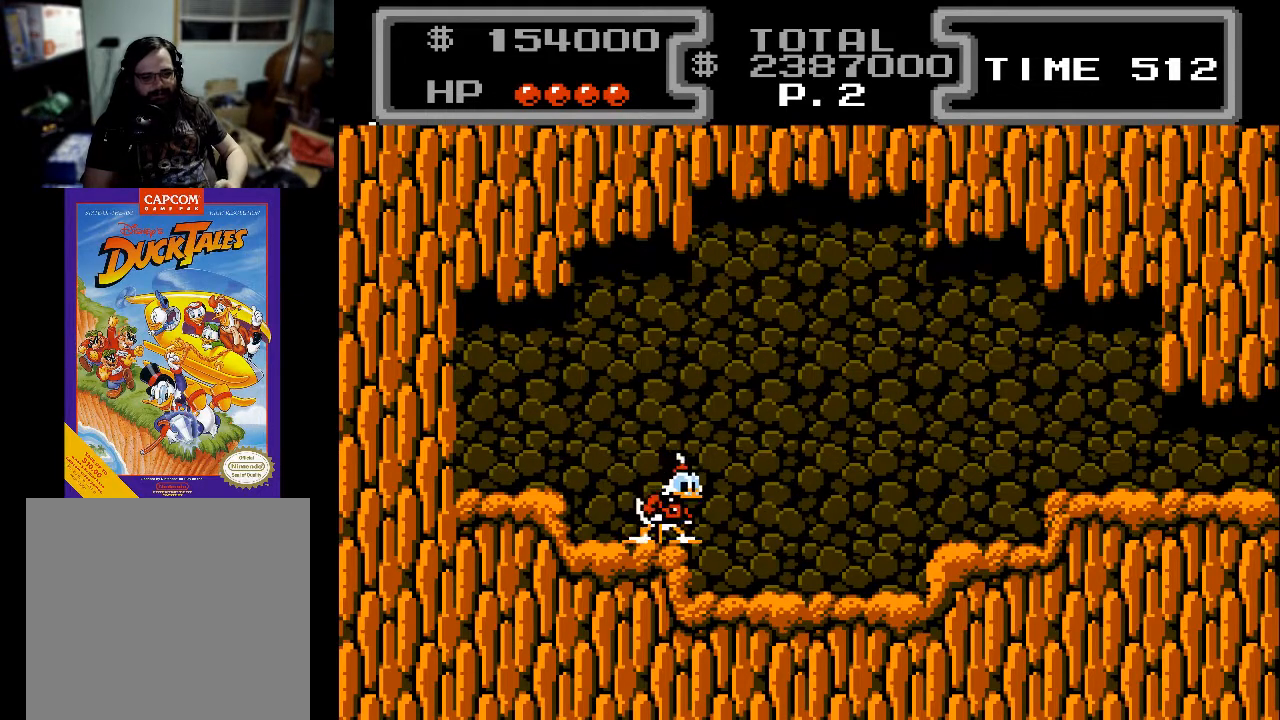
{"buttons": ["DPAD_RIGHT"], "events": [[433, "DPAD_RIGHT", "down"]]}
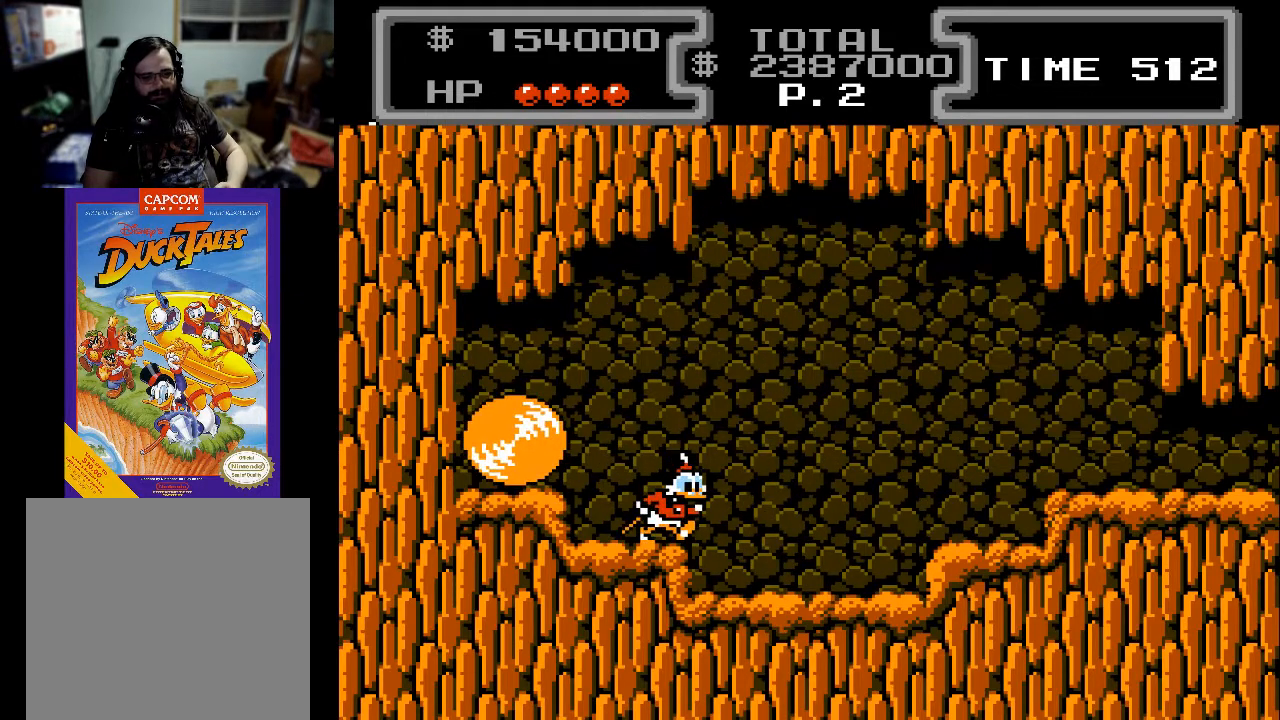
{"buttons": ["DPAD_RIGHT"], "events": []}
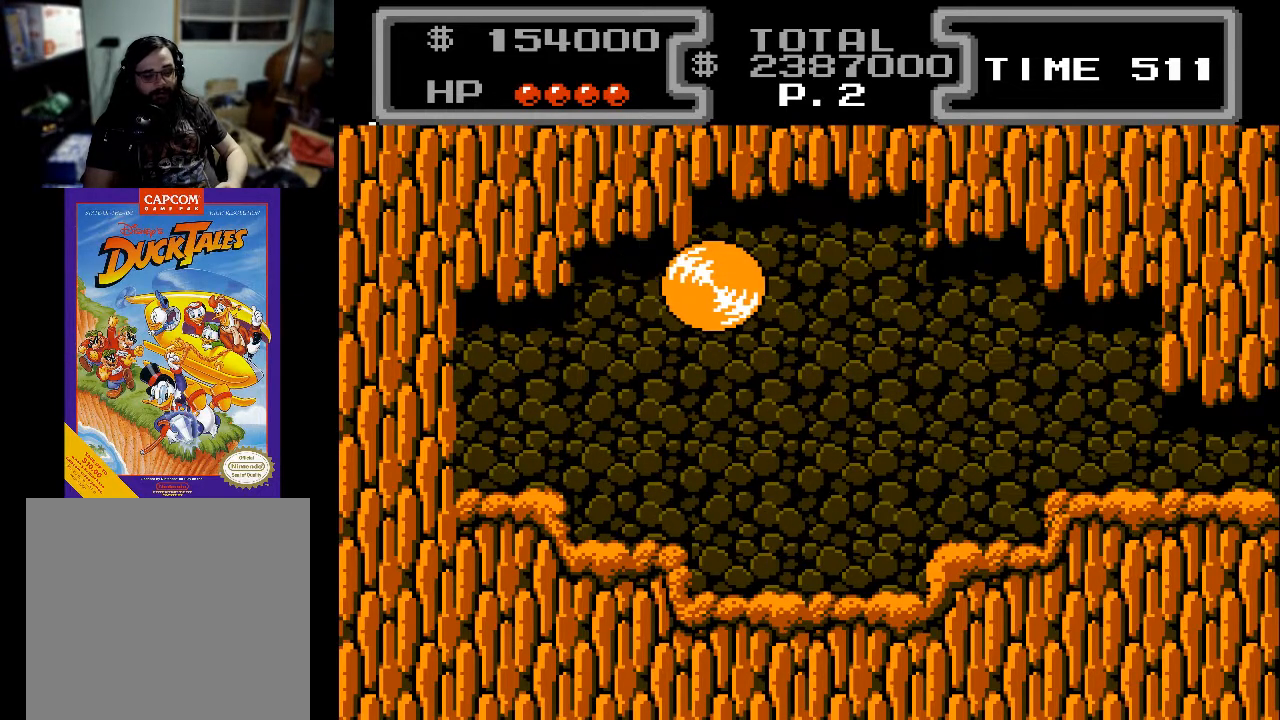
{"buttons": ["DPAD_LEFT"], "events": [[67, "A", "down"], [167, "A", "up"], [233, "DPAD_RIGHT", "up"], [267, "DPAD_LEFT", "down"]]}
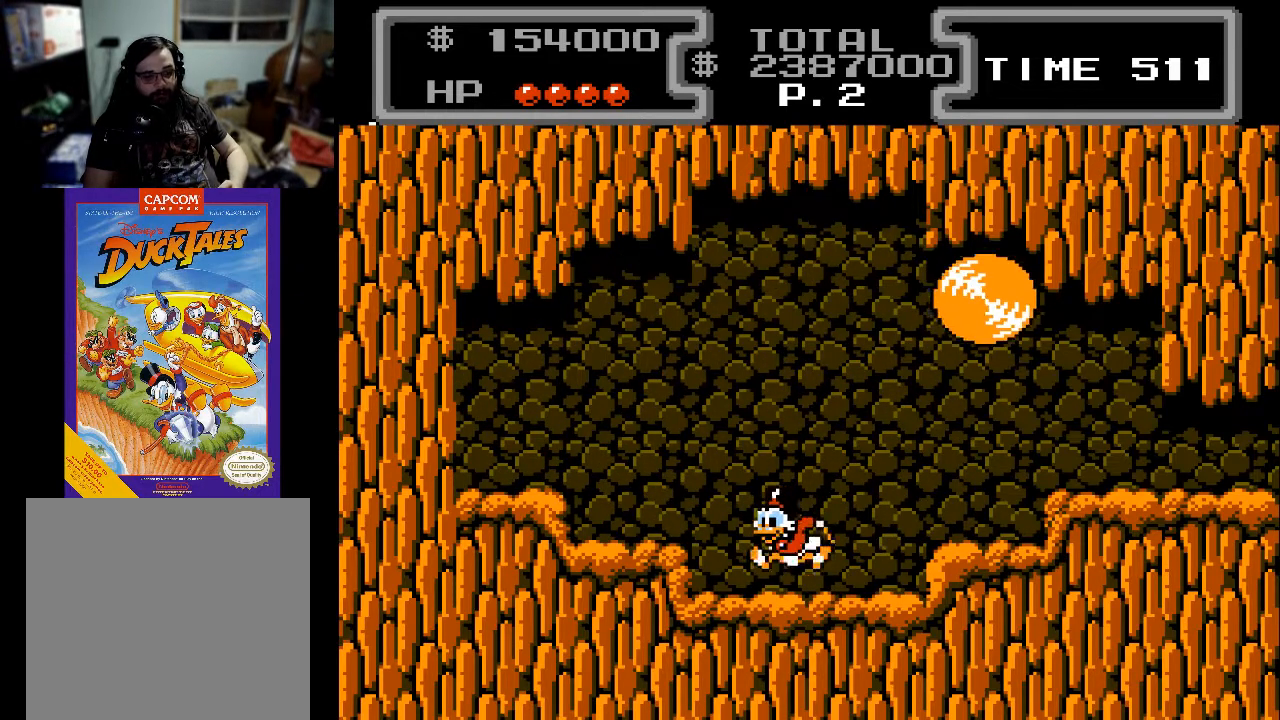
{"buttons": ["DPAD_LEFT"], "events": [[33, "A", "down"], [133, "A", "up"]]}
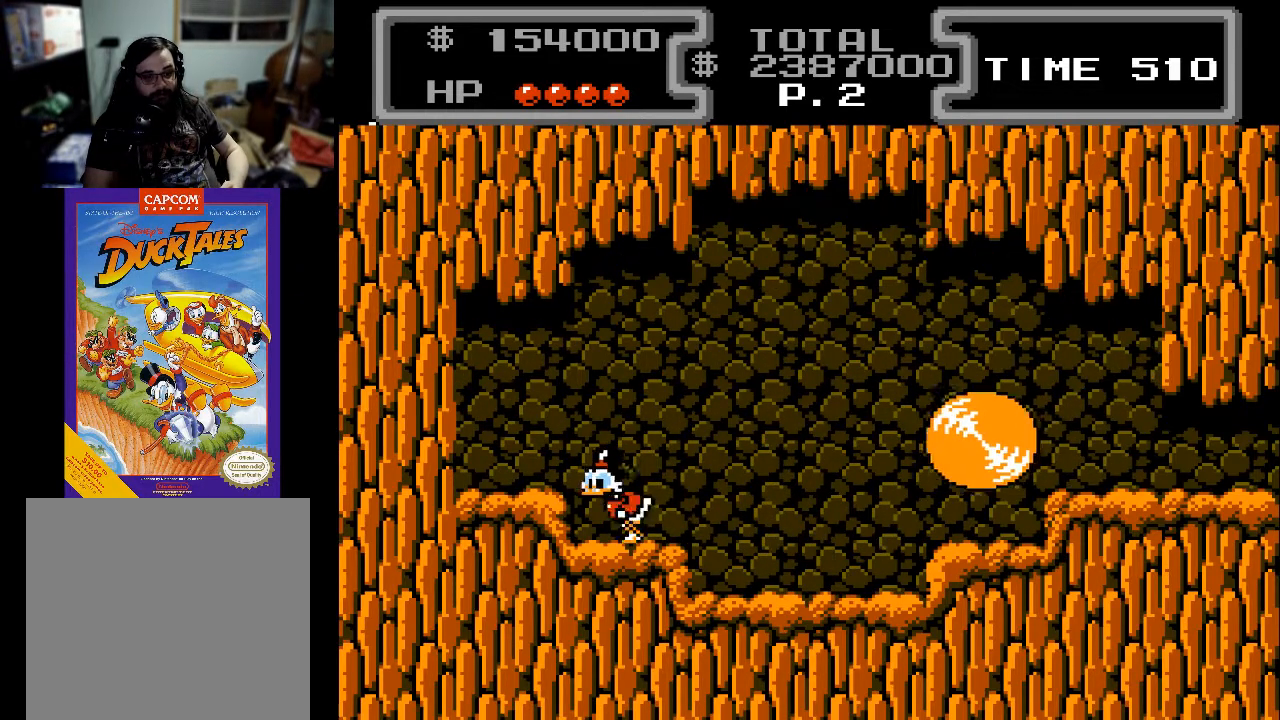
{"buttons": ["A", "X", "DPAD_DOWN", "DPAD_RIGHT"], "events": [[67, "DPAD_LEFT", "up"], [167, "DPAD_RIGHT", "down"], [200, "DPAD_RIGHT", "up"], [300, "DPAD_RIGHT", "down"], [333, "A", "down"], [367, "DPAD_DOWN", "down"], [433, "X", "down"]]}
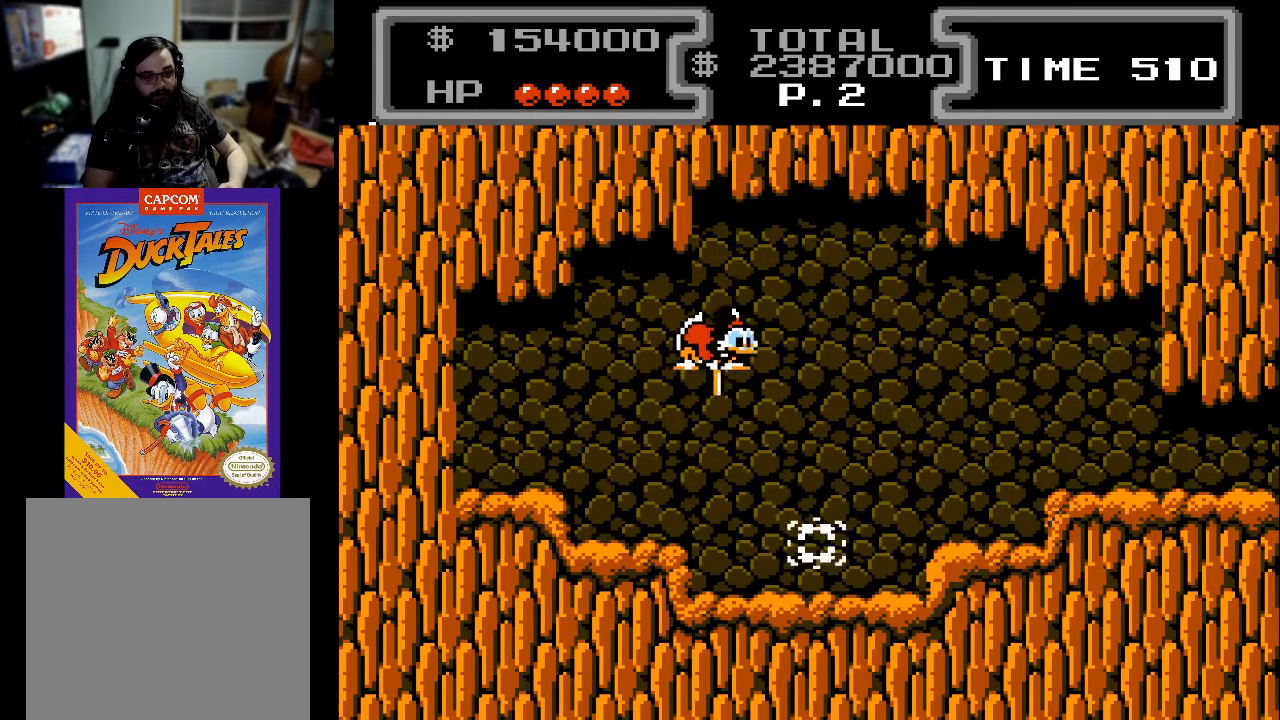
{"buttons": ["X", "DPAD_DOWN", "DPAD_RIGHT"], "events": [[33, "A", "up"]]}
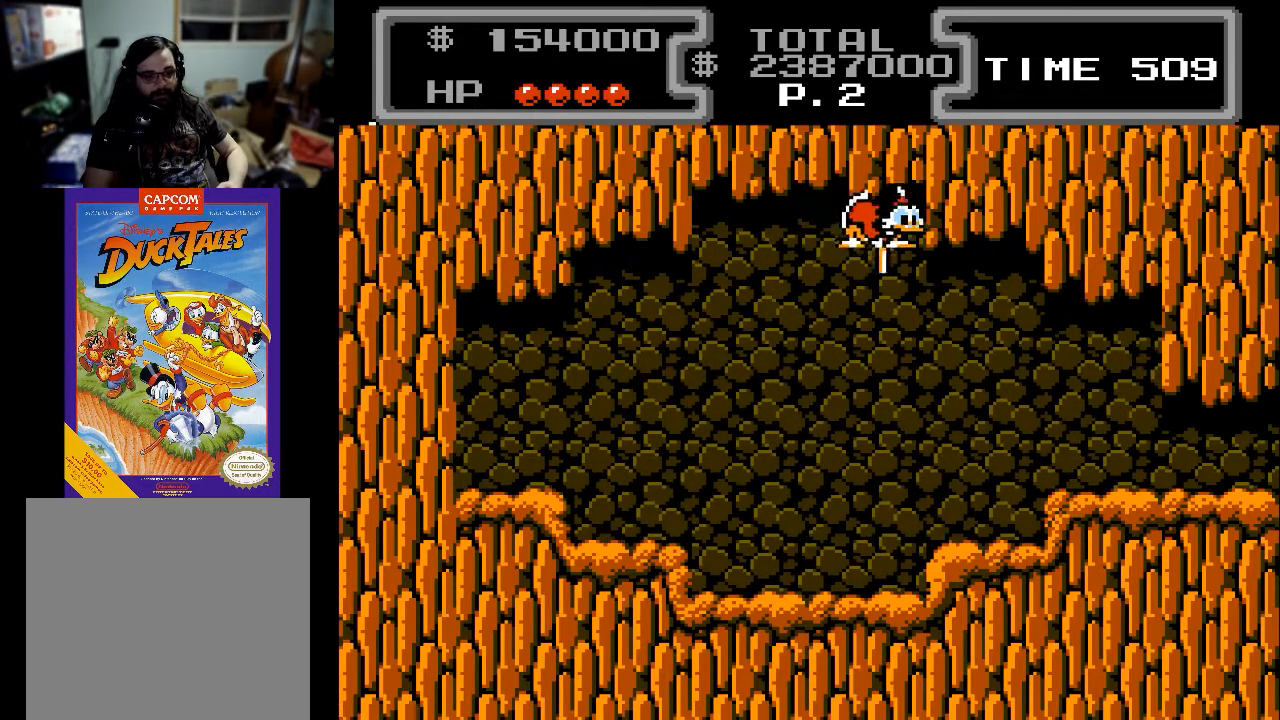
{"buttons": ["DPAD_RIGHT"], "events": [[100, "X", "up"], [200, "DPAD_DOWN", "up"]]}
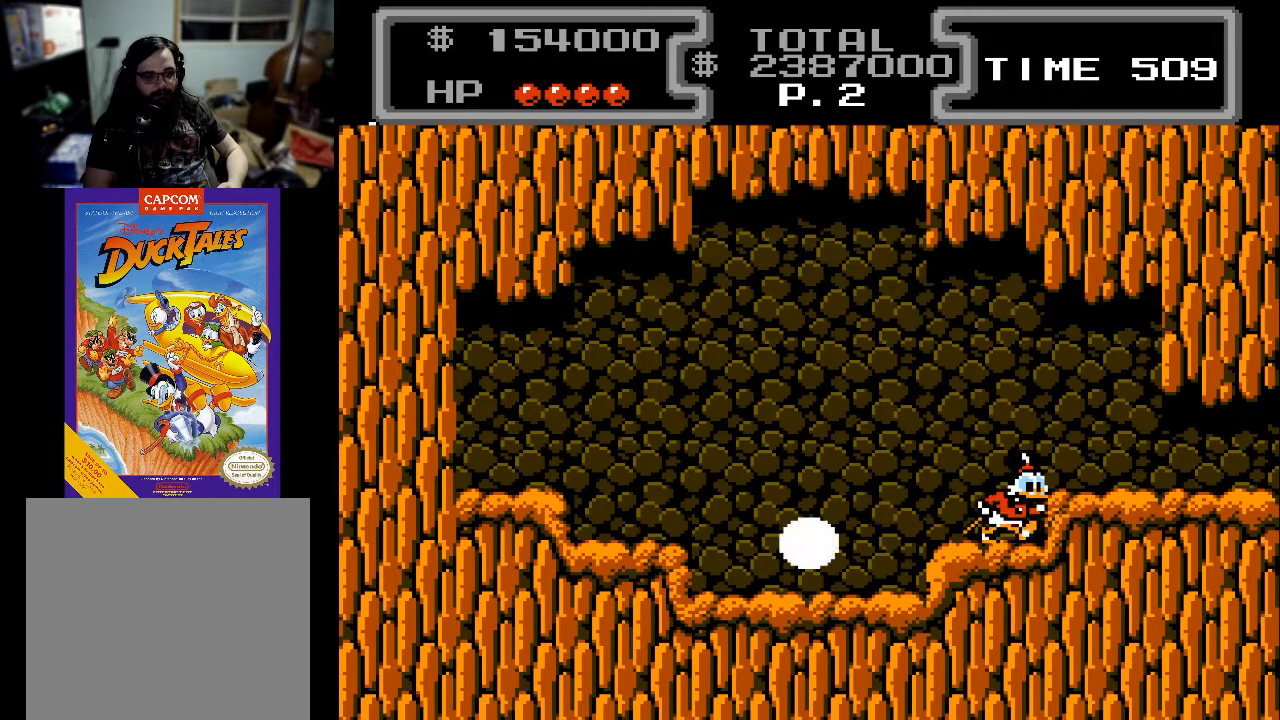
{"buttons": [], "events": [[133, "DPAD_RIGHT", "up"]]}
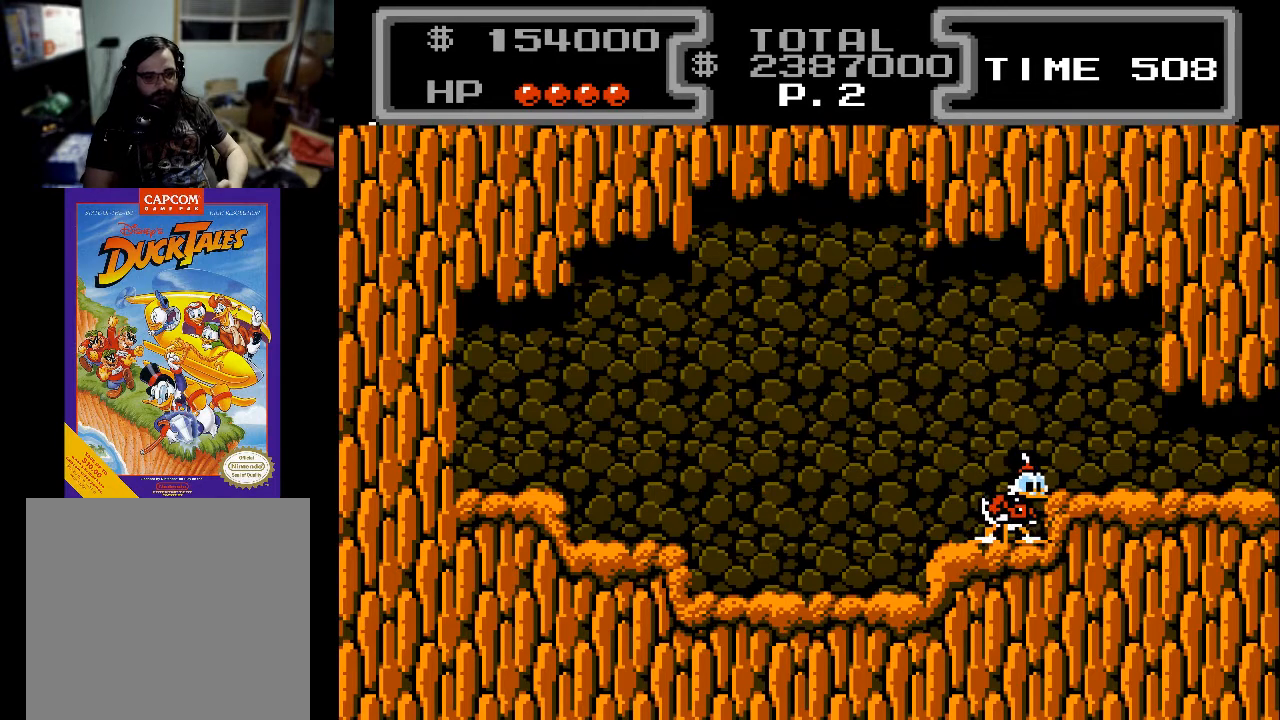
{"buttons": ["DPAD_LEFT"], "events": [[267, "DPAD_LEFT", "down"]]}
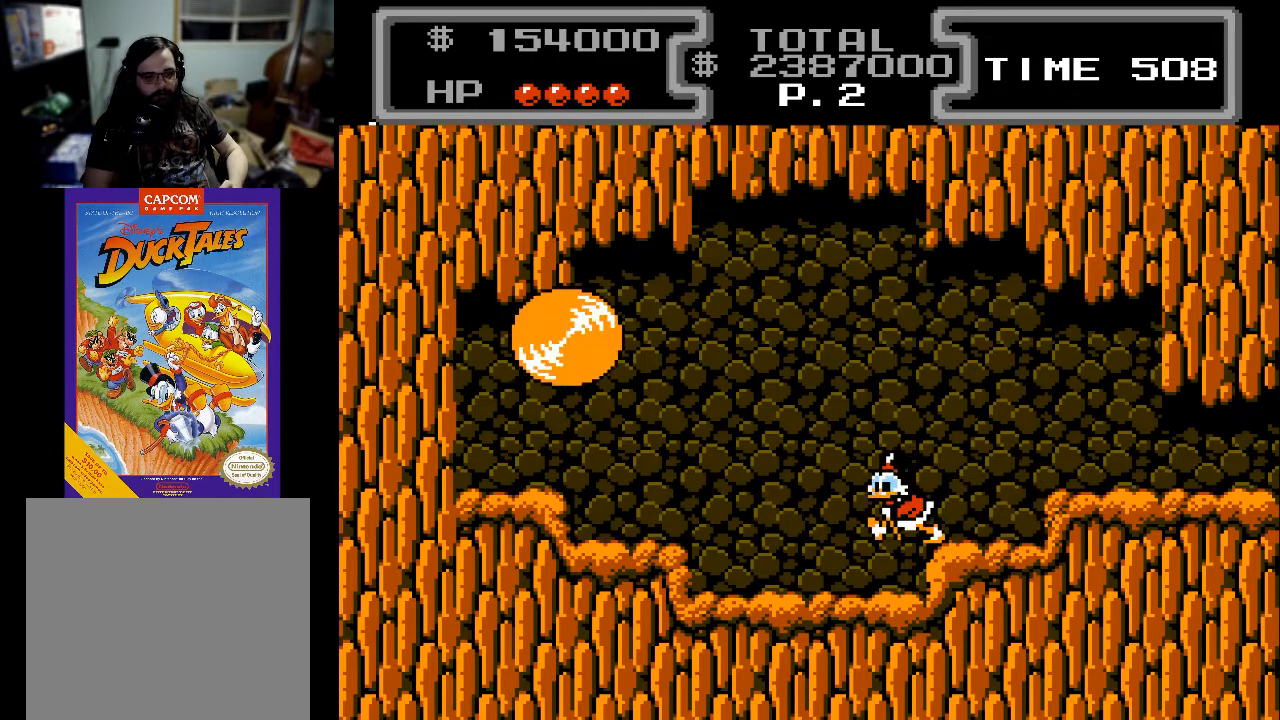
{"buttons": ["DPAD_LEFT"], "events": [[367, "A", "down"], [500, "A", "up"]]}
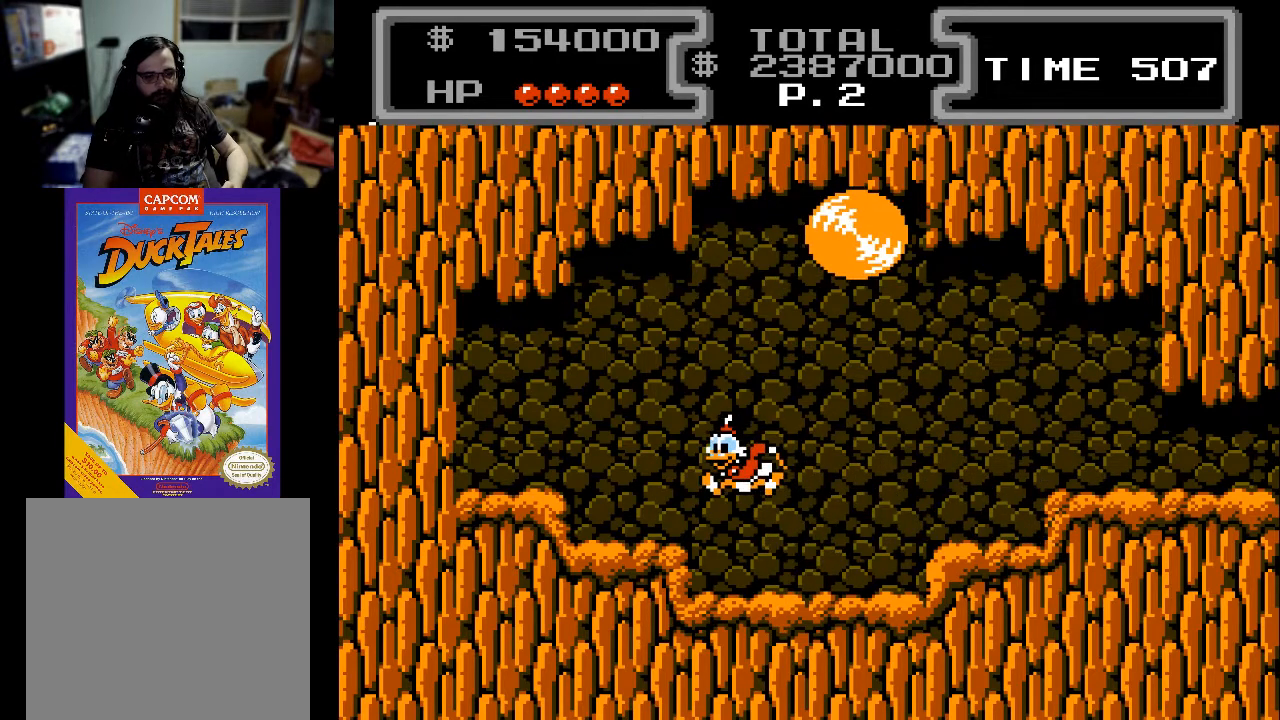
{"buttons": [], "events": [[400, "DPAD_LEFT", "up"]]}
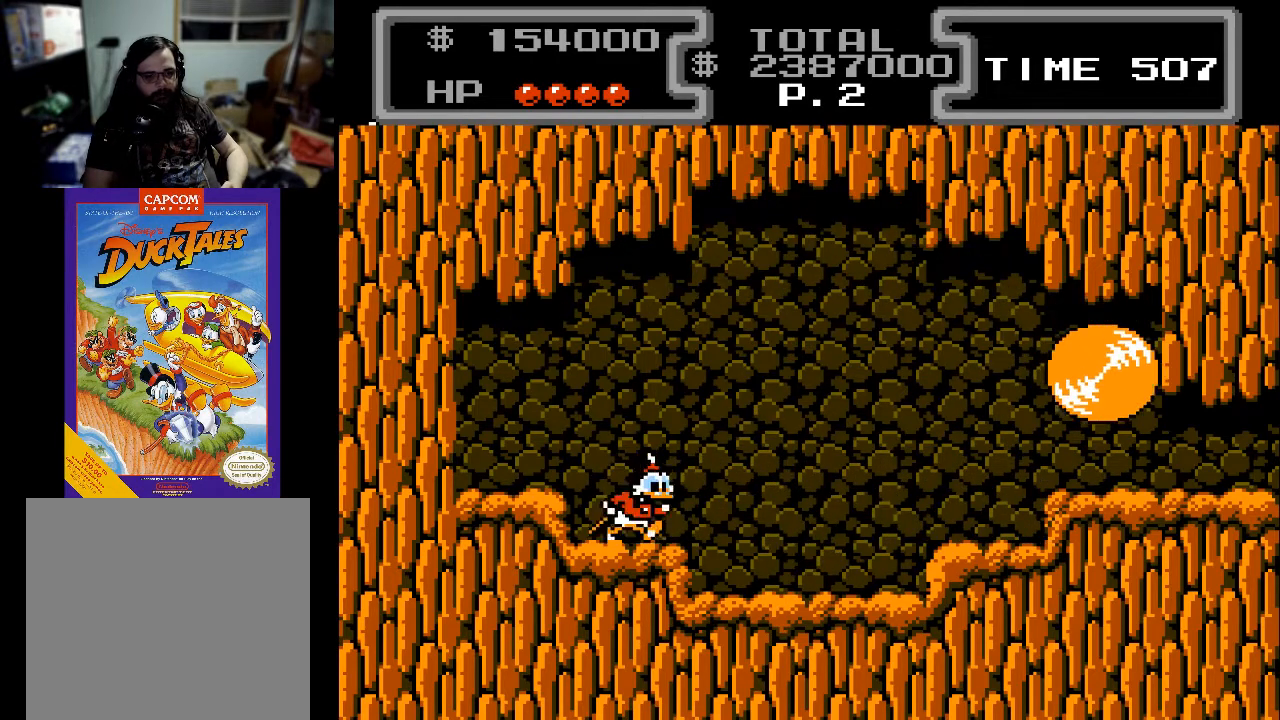
{"buttons": ["A", "DPAD_DOWN", "DPAD_RIGHT"], "events": [[33, "DPAD_RIGHT", "down"], [67, "DPAD_RIGHT", "up"], [500, "A", "down"], [500, "DPAD_DOWN", "down"], [500, "DPAD_RIGHT", "down"]]}
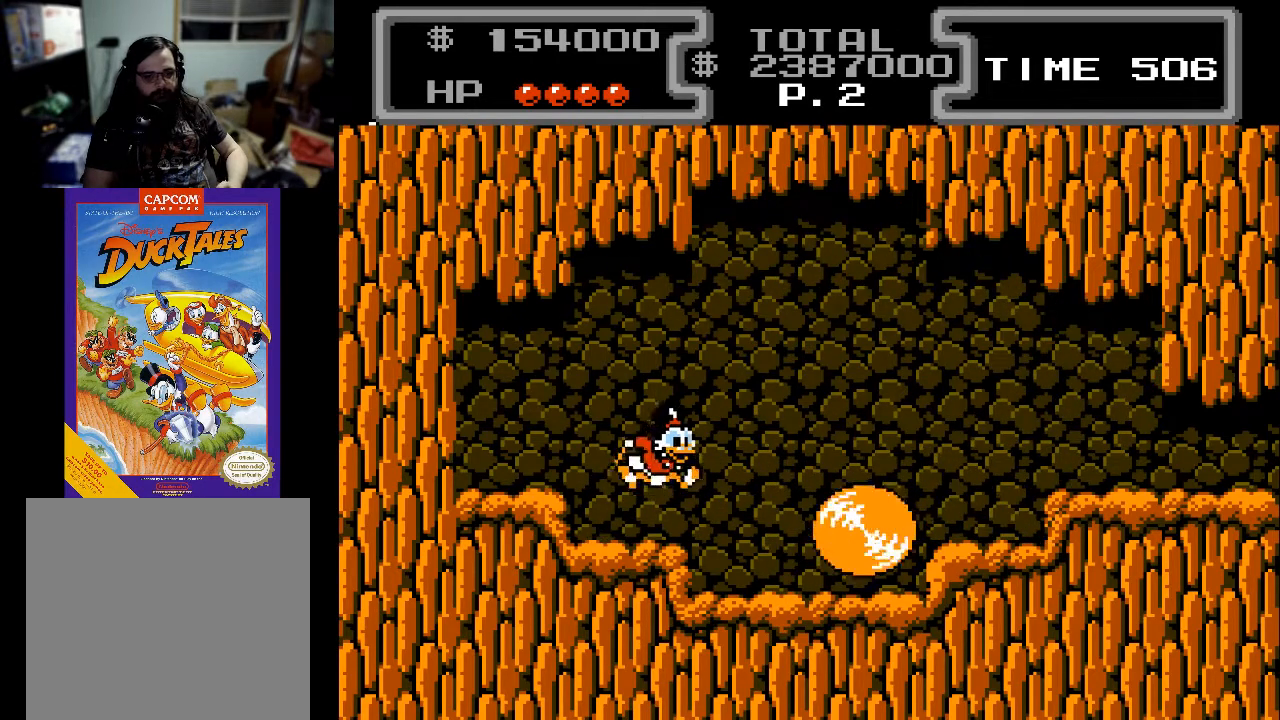
{"buttons": ["X", "DPAD_DOWN", "DPAD_RIGHT"], "events": [[100, "X", "down"], [233, "A", "up"], [400, "DPAD_RIGHT", "up"], [500, "DPAD_RIGHT", "down"]]}
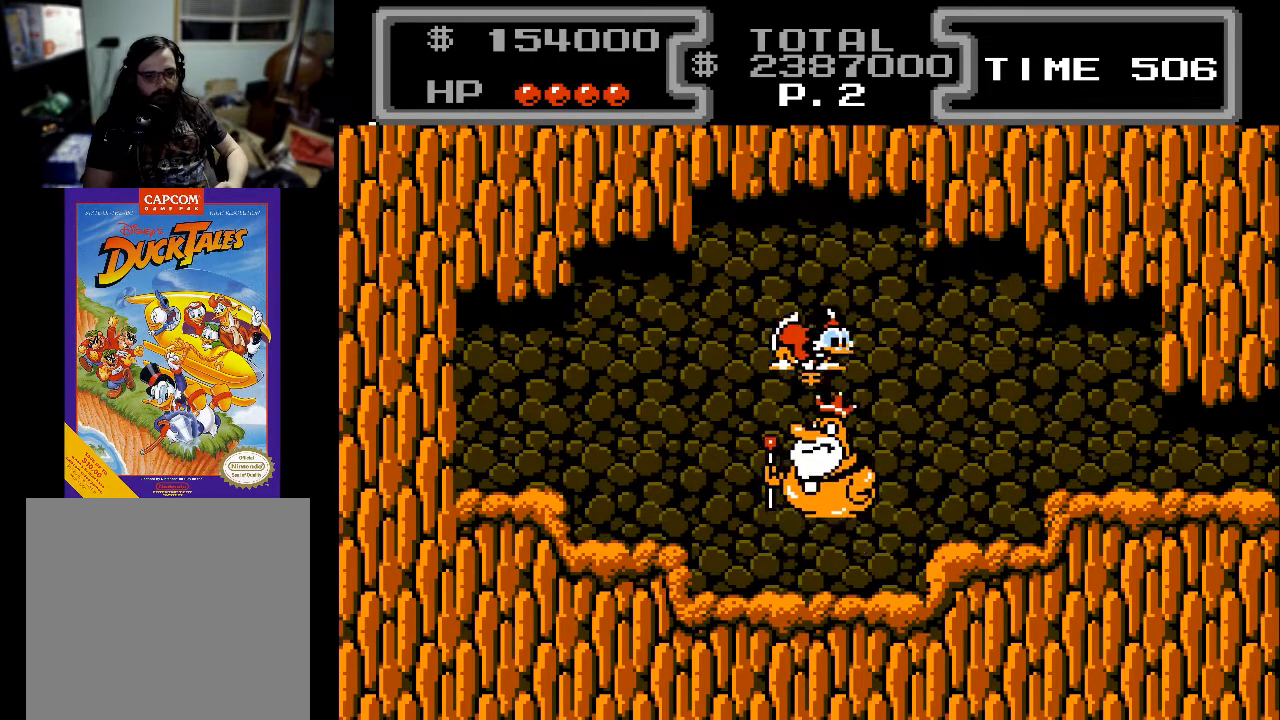
{"buttons": ["DPAD_RIGHT"], "events": [[367, "X", "up"], [467, "DPAD_DOWN", "up"]]}
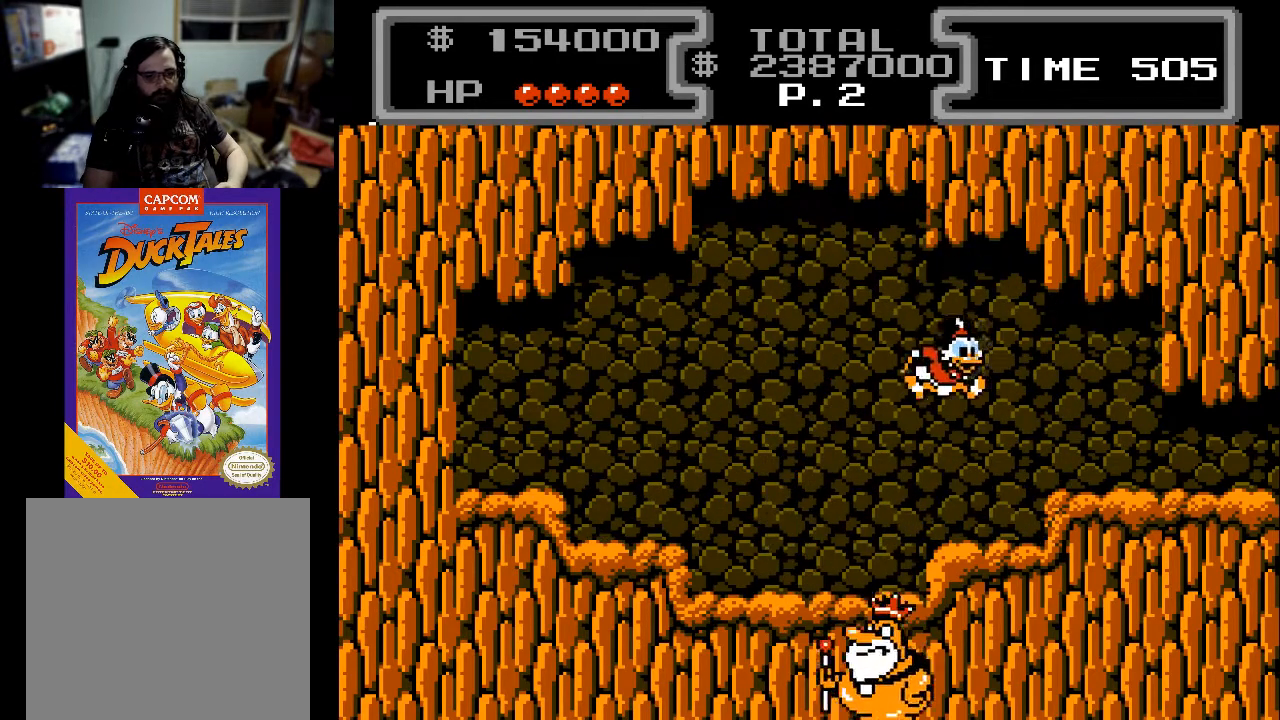
{"buttons": [], "events": [[167, "DPAD_RIGHT", "up"]]}
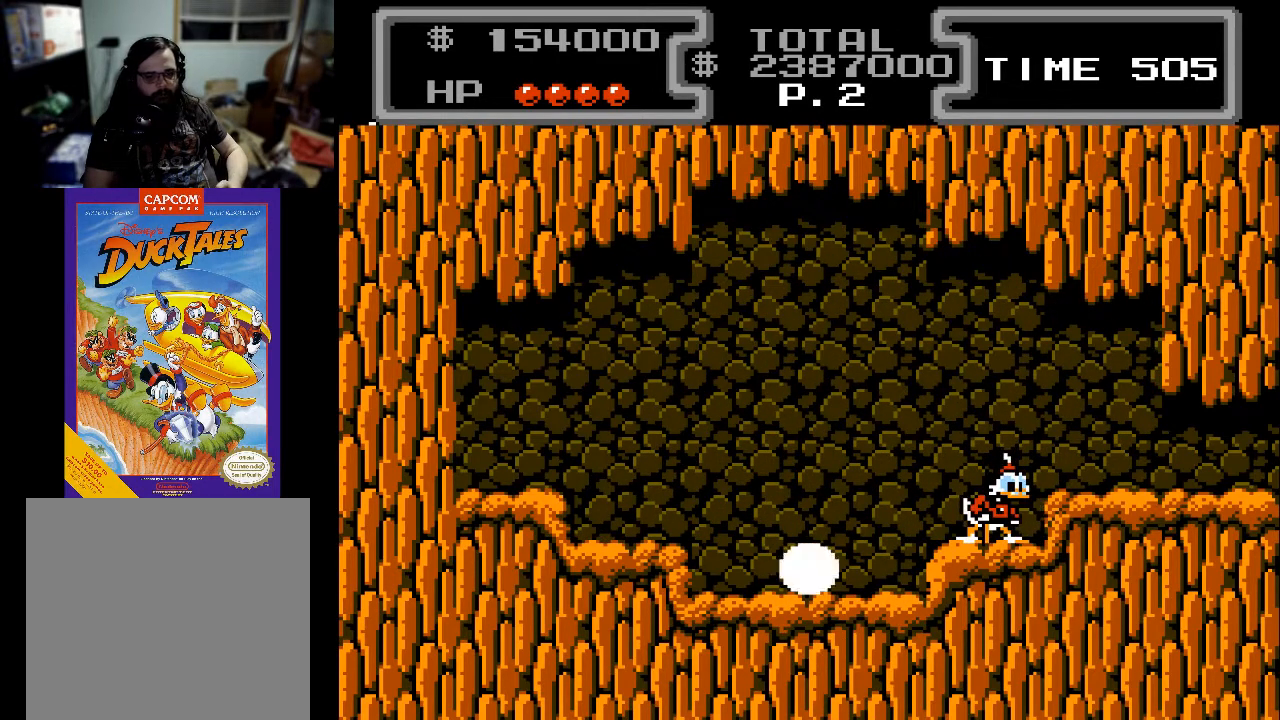
{"buttons": [], "events": []}
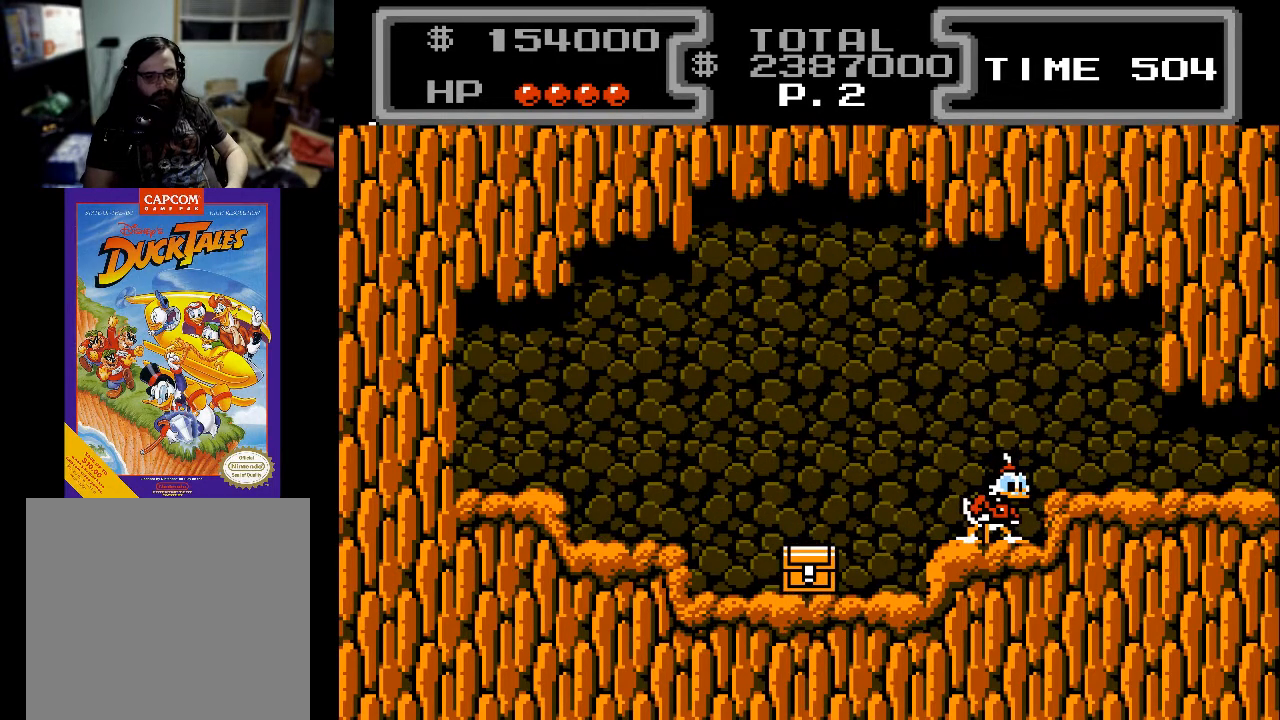
{"buttons": ["X", "DPAD_DOWN", "DPAD_LEFT"], "events": [[100, "DPAD_LEFT", "down"], [133, "A", "down"], [367, "DPAD_DOWN", "down"], [367, "X", "down"], [400, "A", "up"]]}
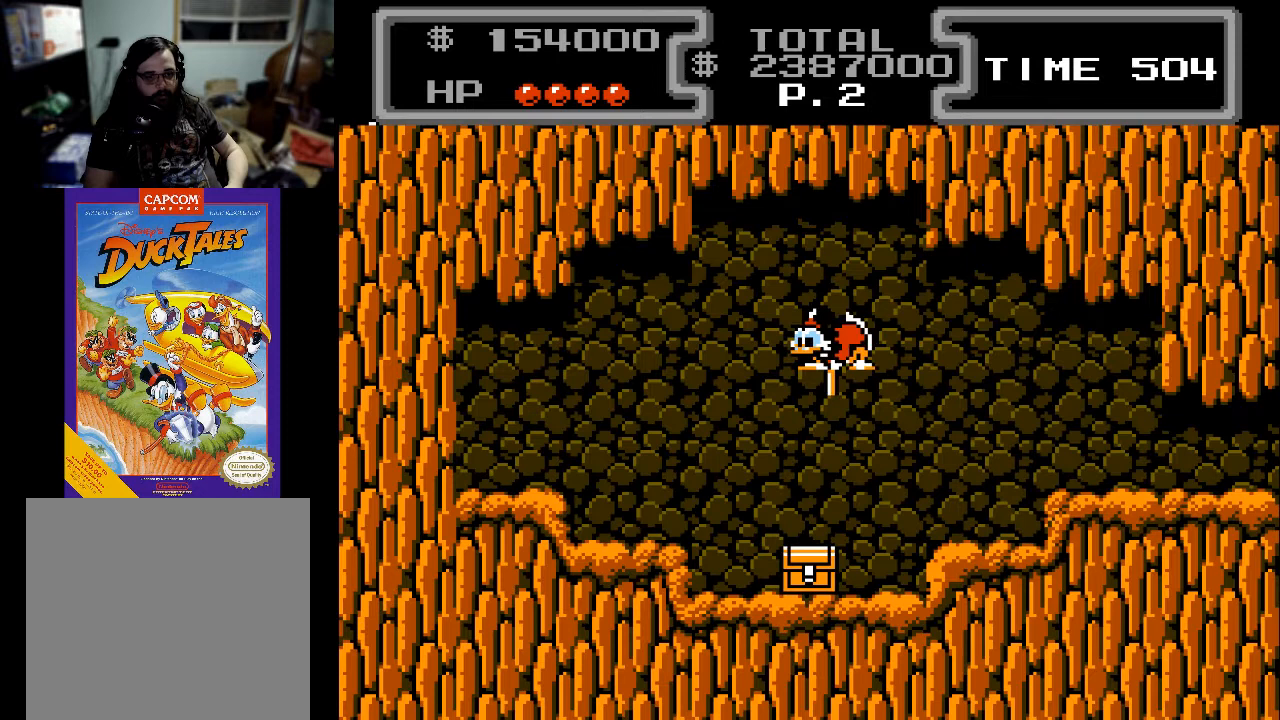
{"buttons": [], "events": [[133, "DPAD_LEFT", "up"], [400, "DPAD_DOWN", "up"], [467, "X", "up"]]}